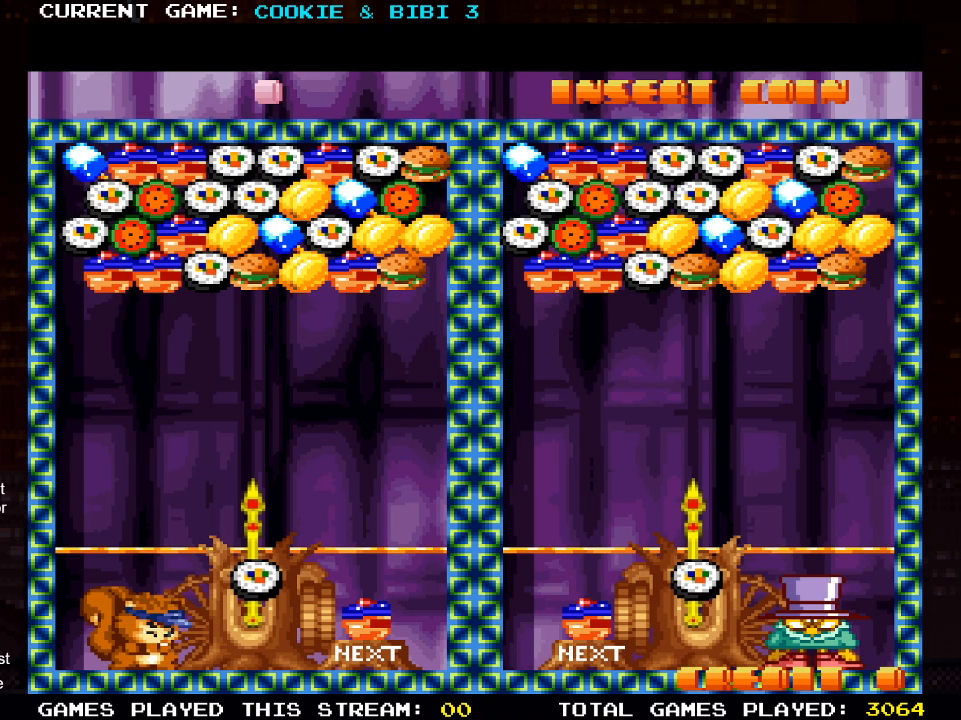
Gameplay with a controller (PlayStation layout); each line is a JSON object with the inputs held at the frame after it. "events" lists button and stick changes between this image and that frame as [ms after this image, input, new state], when the widget could be followed in between.
{"buttons": [], "left_stick": "center", "right_stick": "center", "events": [[17, "DPAD_RIGHT", "down"], [217, "DPAD_RIGHT", "up"]]}
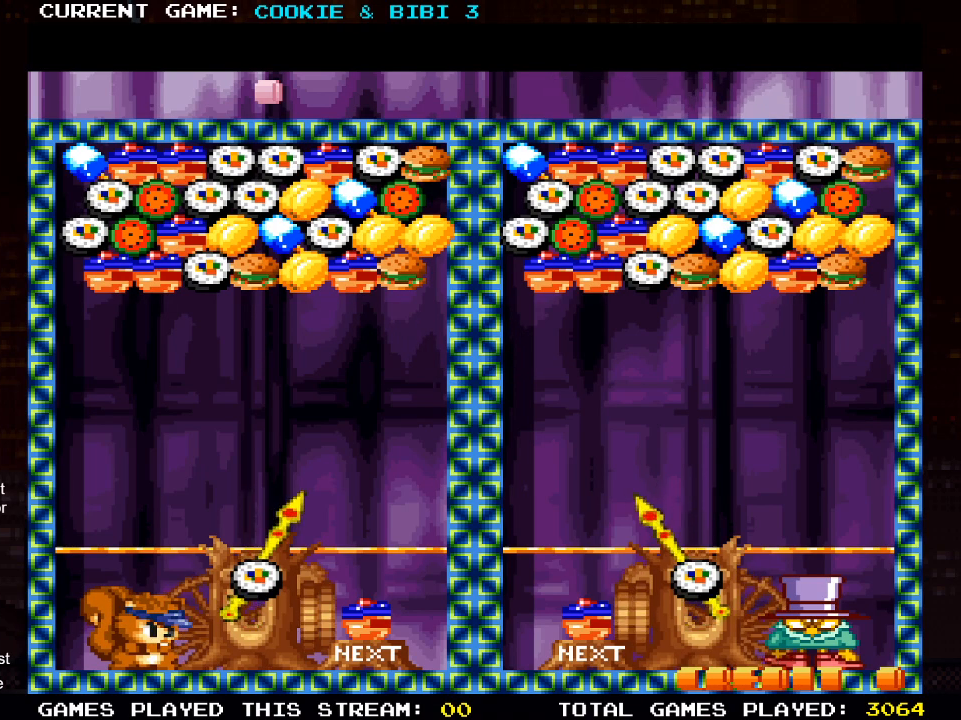
{"buttons": ["DPAD_LEFT"], "left_stick": "center", "right_stick": "center", "events": [[50, "DPAD_LEFT", "down"]]}
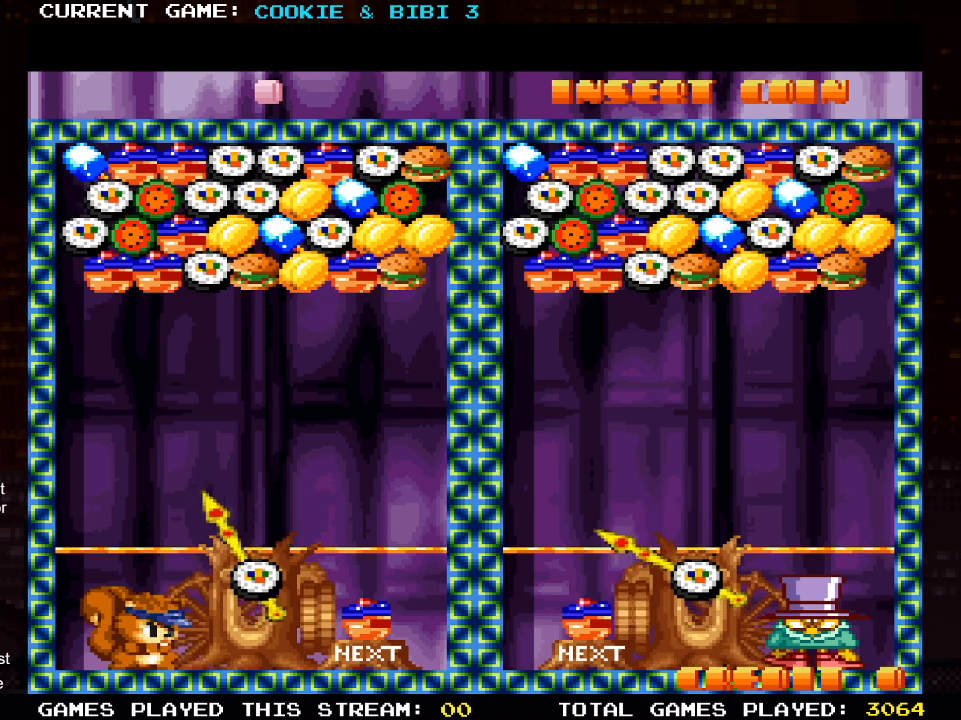
{"buttons": ["DPAD_RIGHT"], "left_stick": "center", "right_stick": "center", "events": [[17, "DPAD_LEFT", "up"], [500, "DPAD_RIGHT", "down"]]}
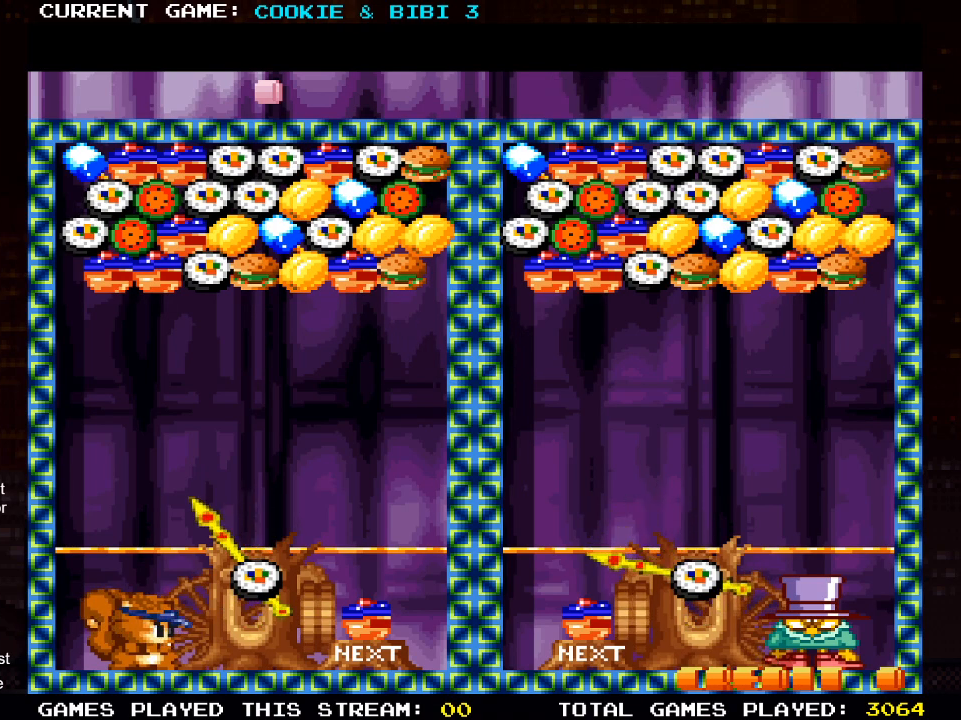
{"buttons": [], "left_stick": "center", "right_stick": "center", "events": [[233, "DPAD_RIGHT", "up"]]}
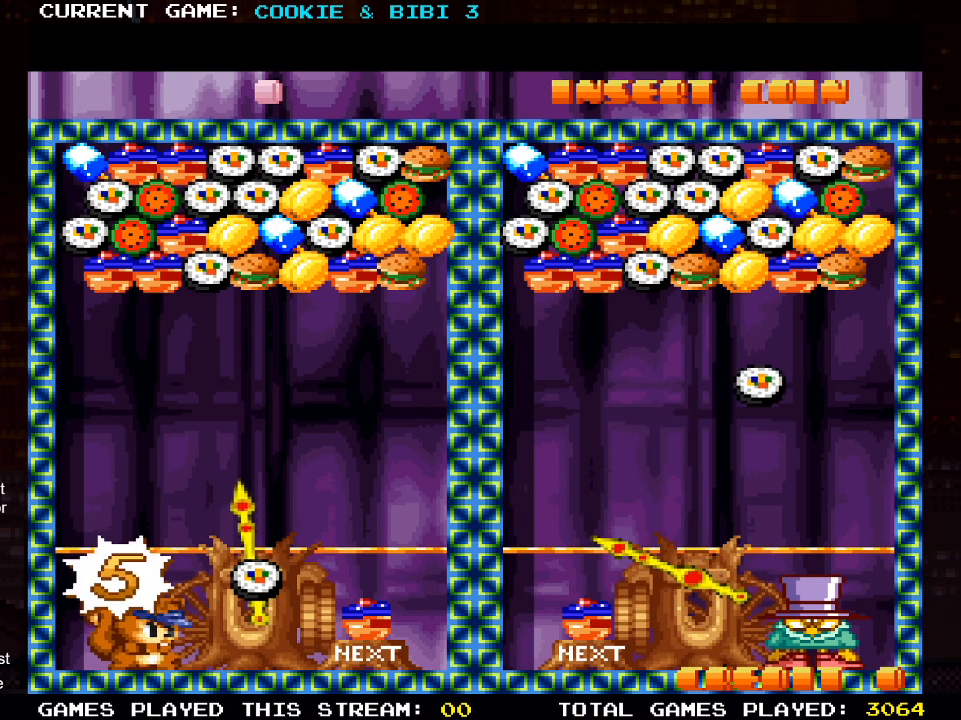
{"buttons": [], "left_stick": "center", "right_stick": "center", "events": [[167, "DPAD_RIGHT", "down"], [200, "DPAD_RIGHT", "up"], [250, "SQUARE", "down"], [317, "SQUARE", "up"]]}
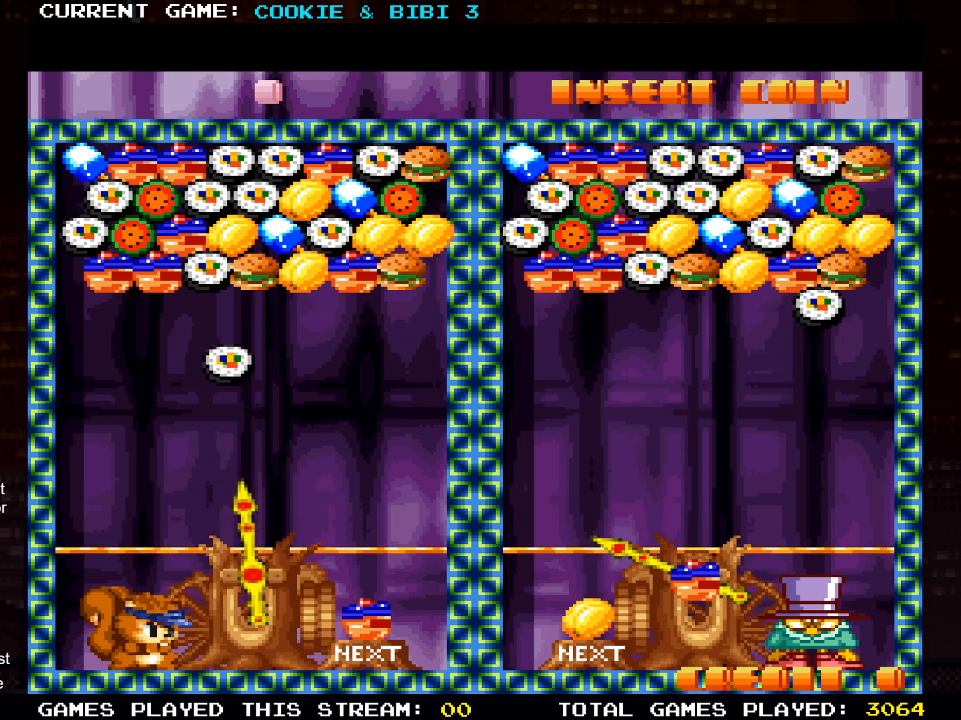
{"buttons": [], "left_stick": "center", "right_stick": "center", "events": [[133, "DPAD_RIGHT", "down"], [383, "DPAD_RIGHT", "up"]]}
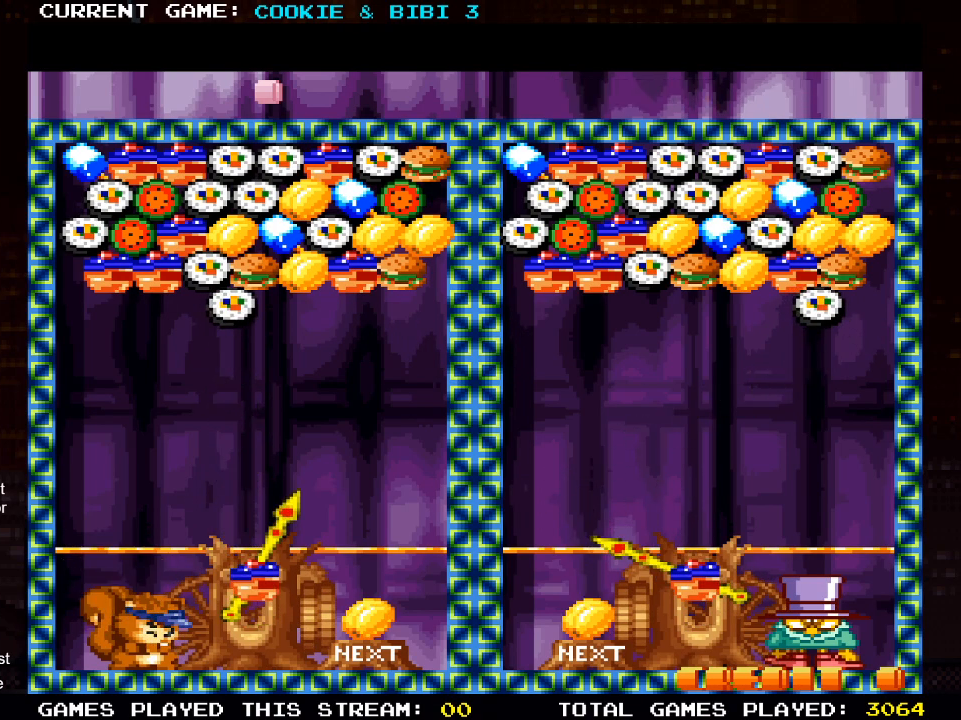
{"buttons": ["DPAD_LEFT"], "left_stick": "center", "right_stick": "center", "events": [[17, "SQUARE", "down"], [150, "SQUARE", "up"], [417, "DPAD_LEFT", "down"]]}
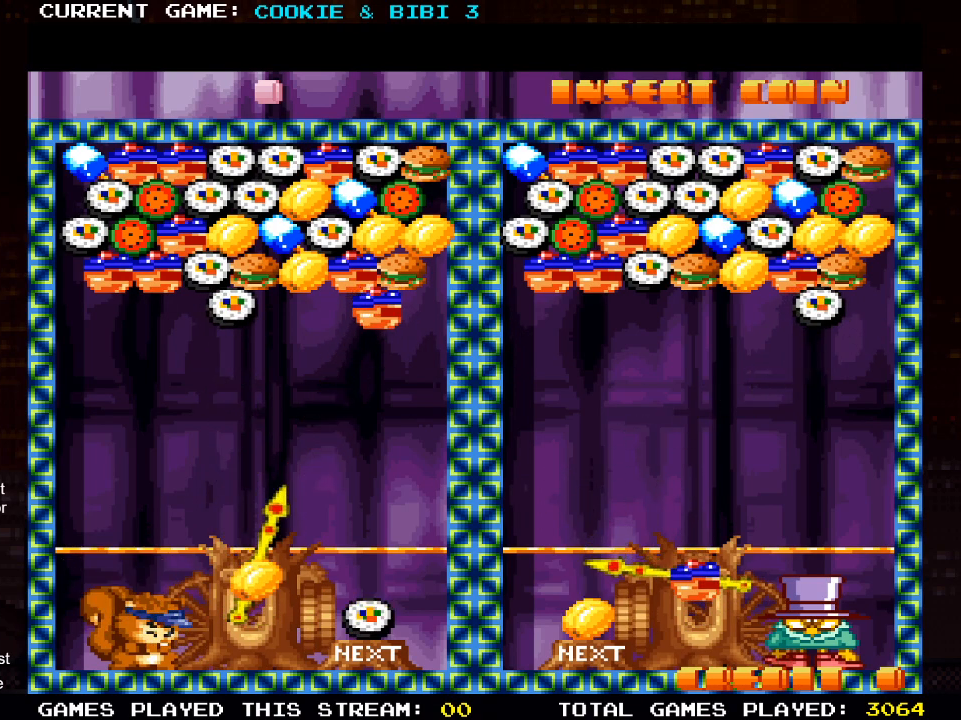
{"buttons": [], "left_stick": "center", "right_stick": "center", "events": [[67, "DPAD_LEFT", "up"], [433, "DPAD_RIGHT", "down"], [483, "DPAD_RIGHT", "up"]]}
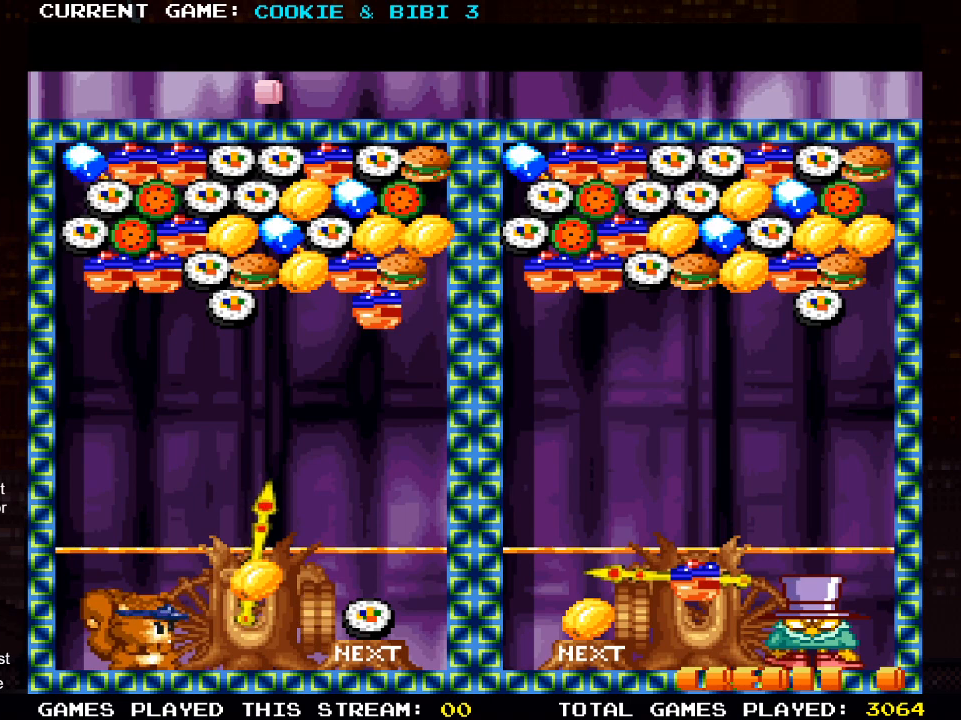
{"buttons": [], "left_stick": "center", "right_stick": "center", "events": [[67, "SQUARE", "down"], [183, "SQUARE", "up"]]}
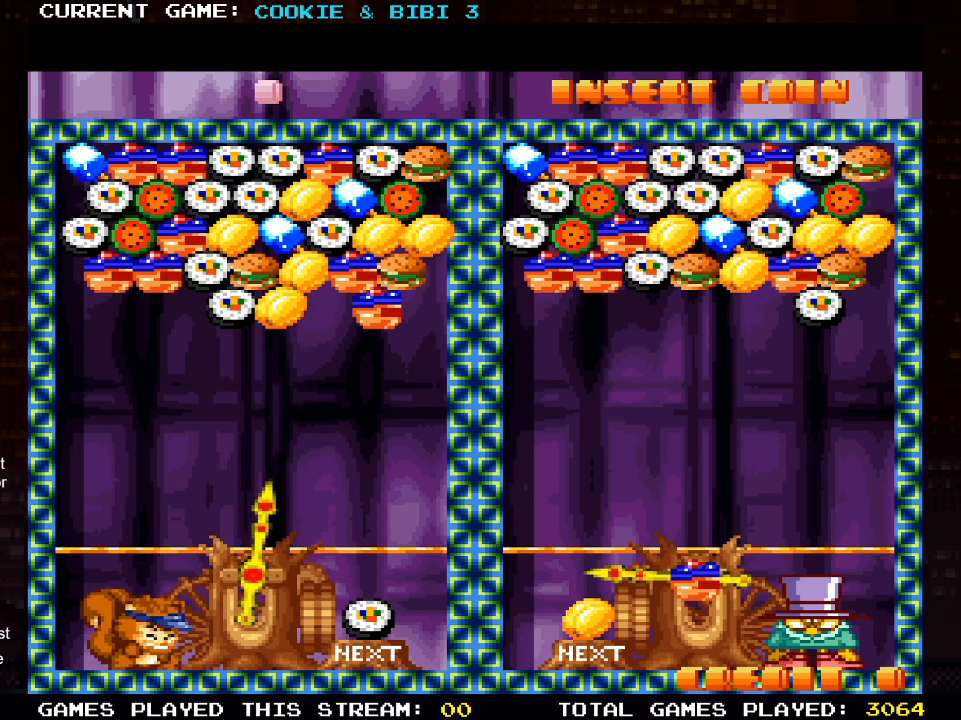
{"buttons": [], "left_stick": "center", "right_stick": "center", "events": [[83, "DPAD_LEFT", "down"], [217, "DPAD_LEFT", "up"]]}
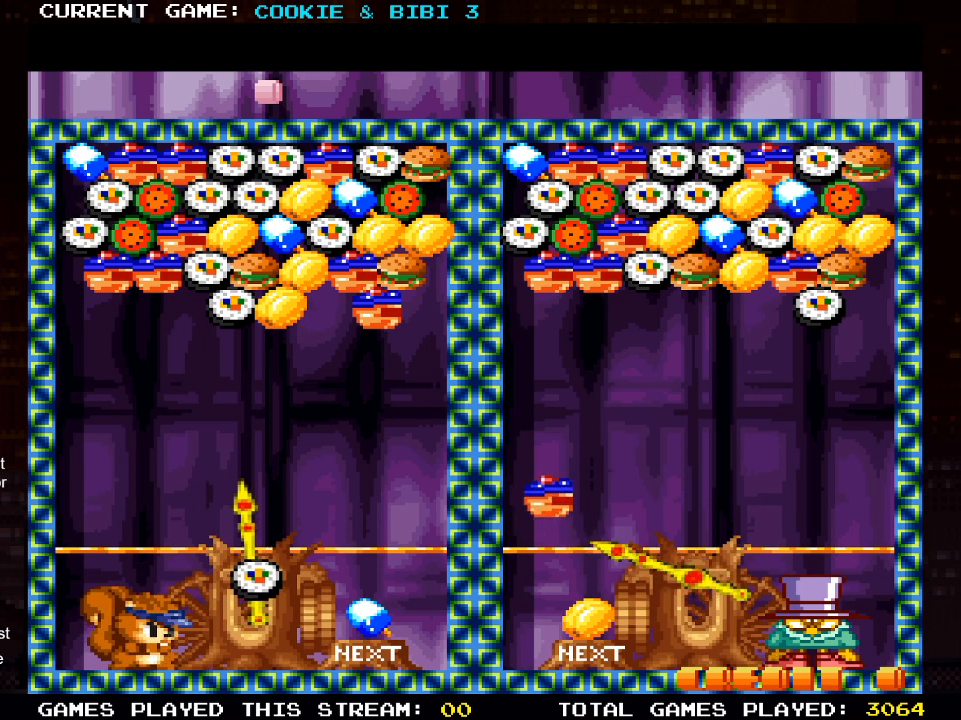
{"buttons": ["SQUARE"], "left_stick": "center", "right_stick": "center", "events": [[383, "SQUARE", "down"]]}
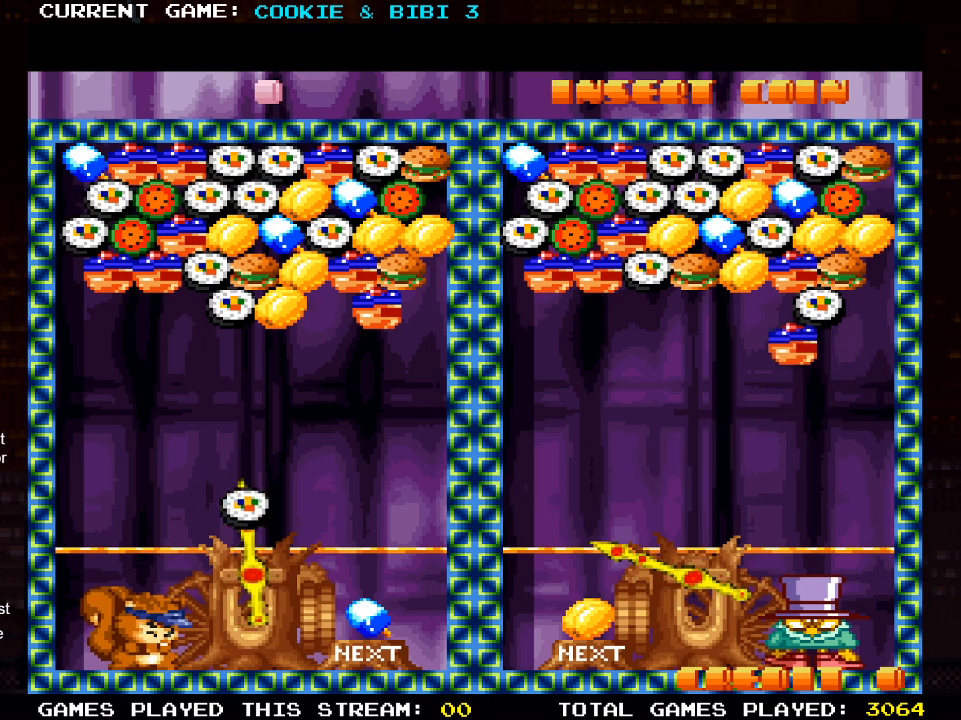
{"buttons": [], "left_stick": "center", "right_stick": "center", "events": [[17, "SQUARE", "up"]]}
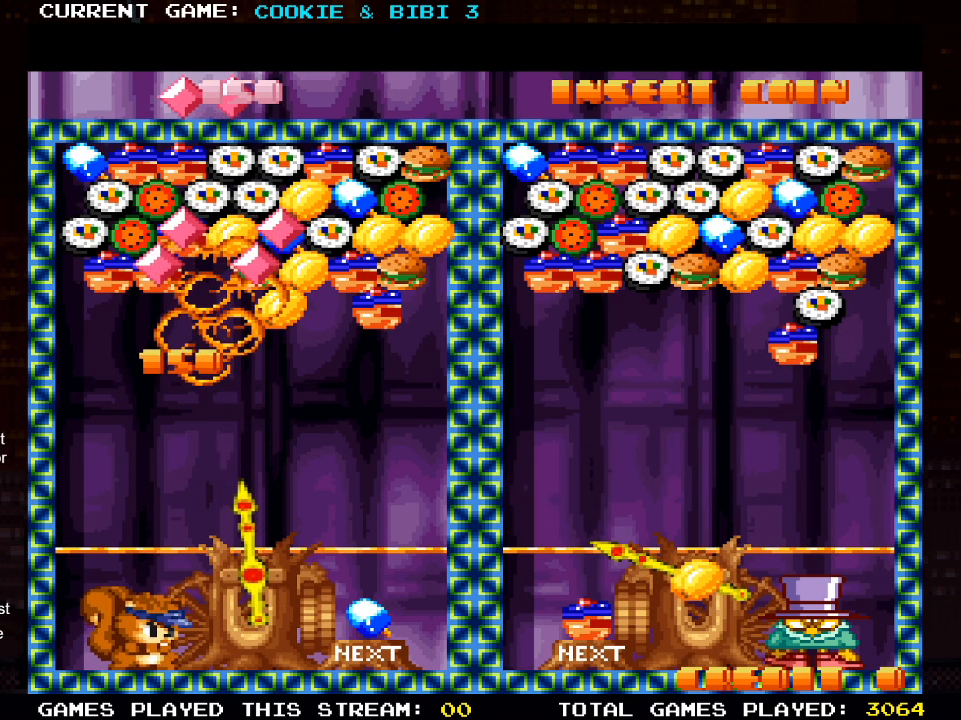
{"buttons": ["DPAD_RIGHT"], "left_stick": "center", "right_stick": "center", "events": [[367, "DPAD_RIGHT", "down"]]}
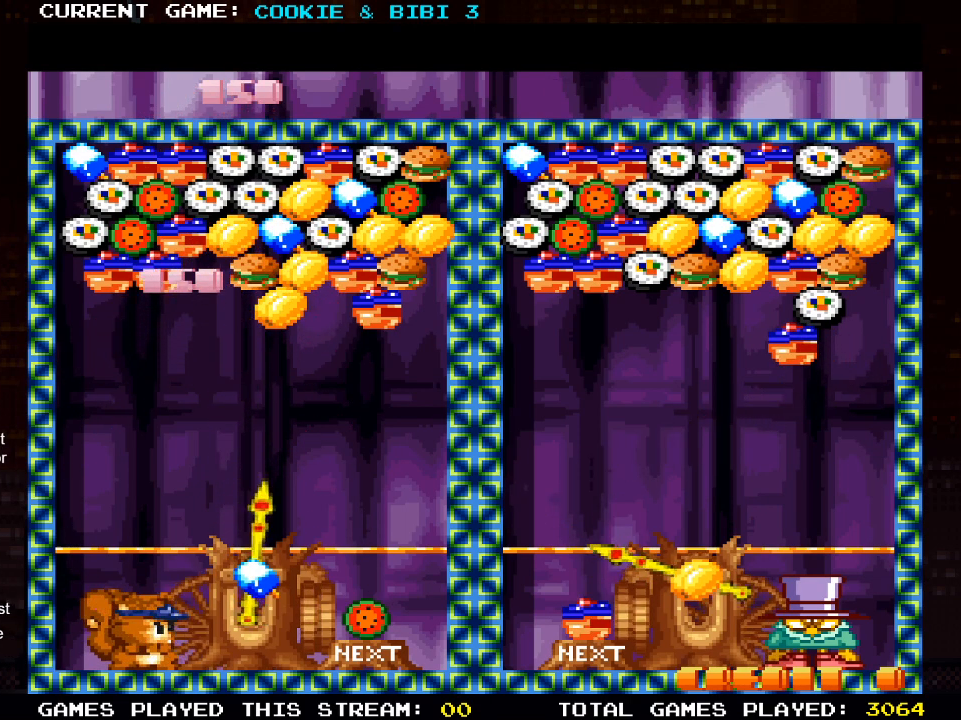
{"buttons": [], "left_stick": "center", "right_stick": "center", "events": [[67, "DPAD_RIGHT", "up"], [283, "DPAD_LEFT", "down"], [467, "DPAD_LEFT", "up"]]}
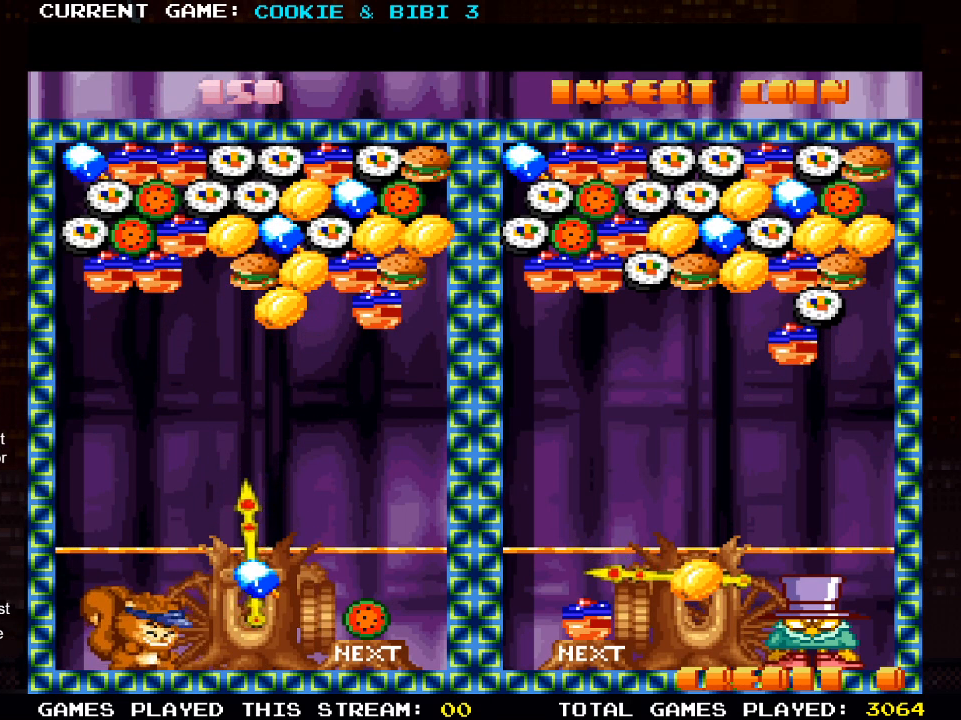
{"buttons": ["DPAD_RIGHT"], "left_stick": "center", "right_stick": "center", "events": [[217, "DPAD_RIGHT", "down"]]}
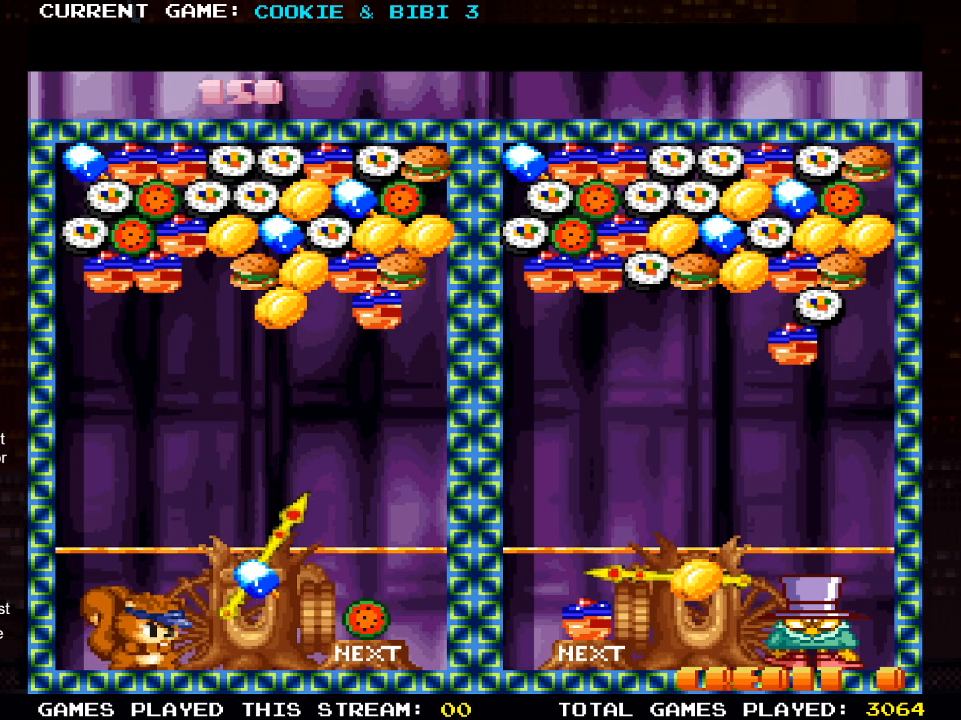
{"buttons": [], "left_stick": "center", "right_stick": "center", "events": [[117, "DPAD_RIGHT", "up"], [233, "SQUARE", "down"], [383, "SQUARE", "up"]]}
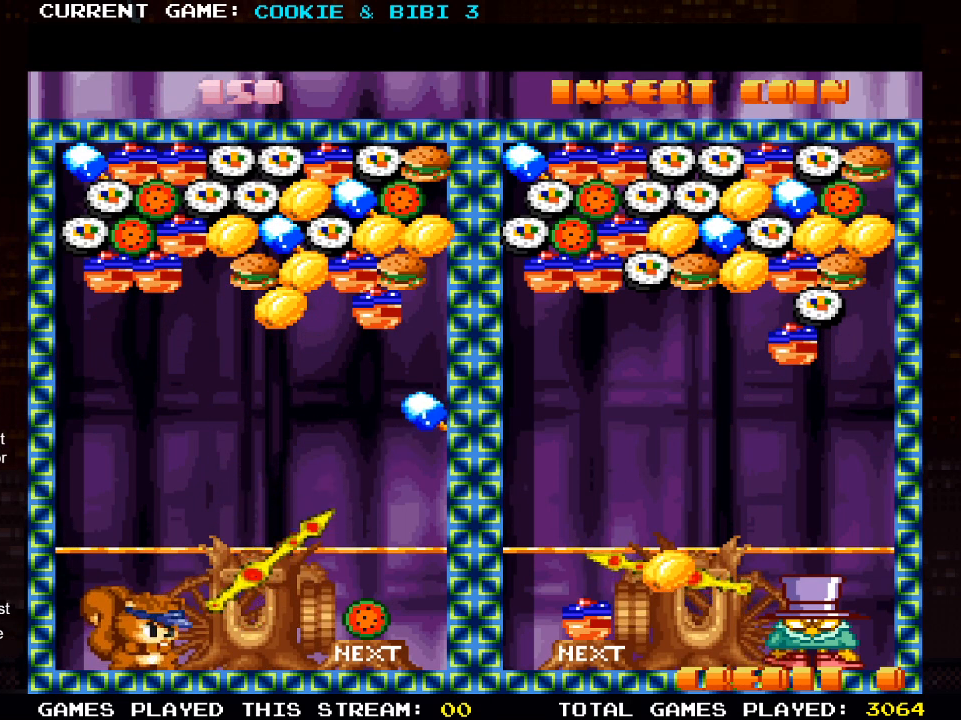
{"buttons": ["DPAD_LEFT"], "left_stick": "center", "right_stick": "center", "events": [[417, "DPAD_LEFT", "down"]]}
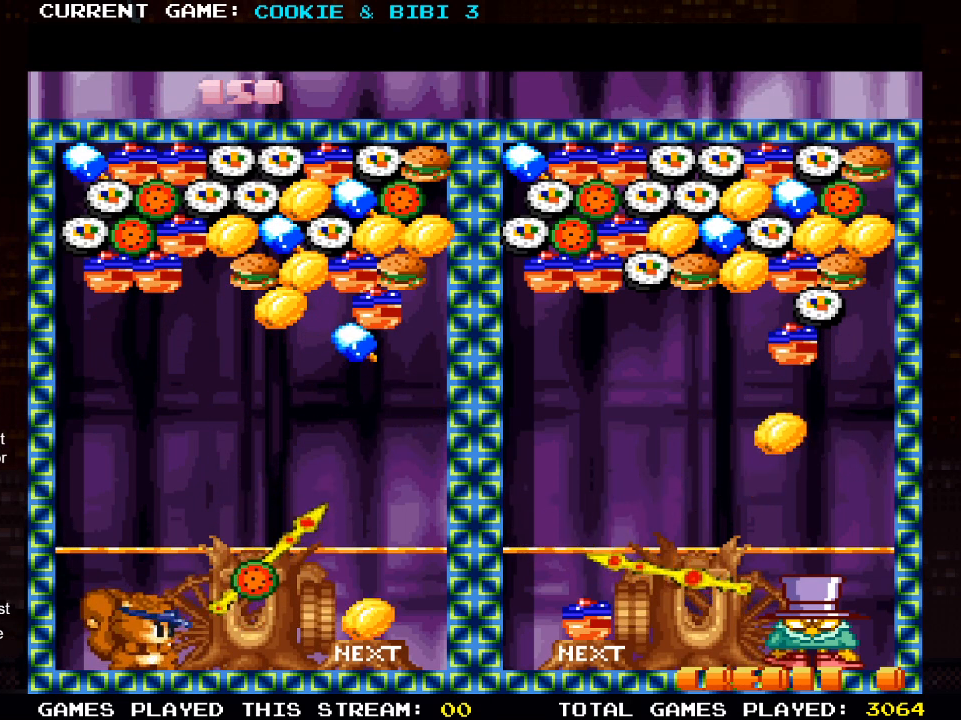
{"buttons": [], "left_stick": "center", "right_stick": "center", "events": [[100, "DPAD_LEFT", "up"], [233, "DPAD_LEFT", "down"], [433, "DPAD_LEFT", "up"]]}
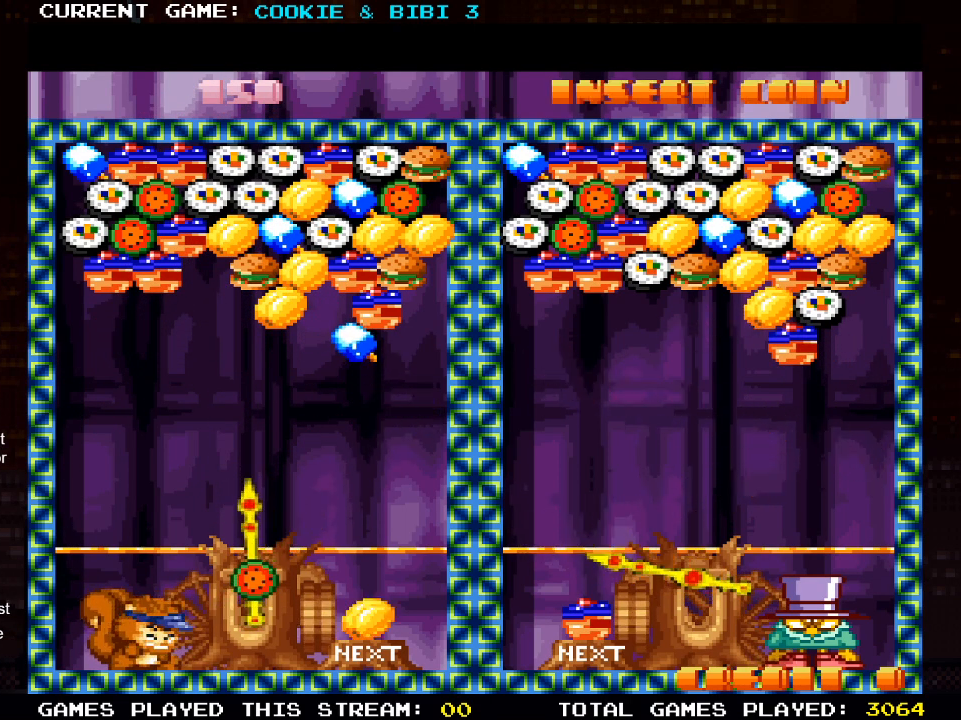
{"buttons": ["DPAD_LEFT"], "left_stick": "center", "right_stick": "center", "events": [[483, "DPAD_LEFT", "down"]]}
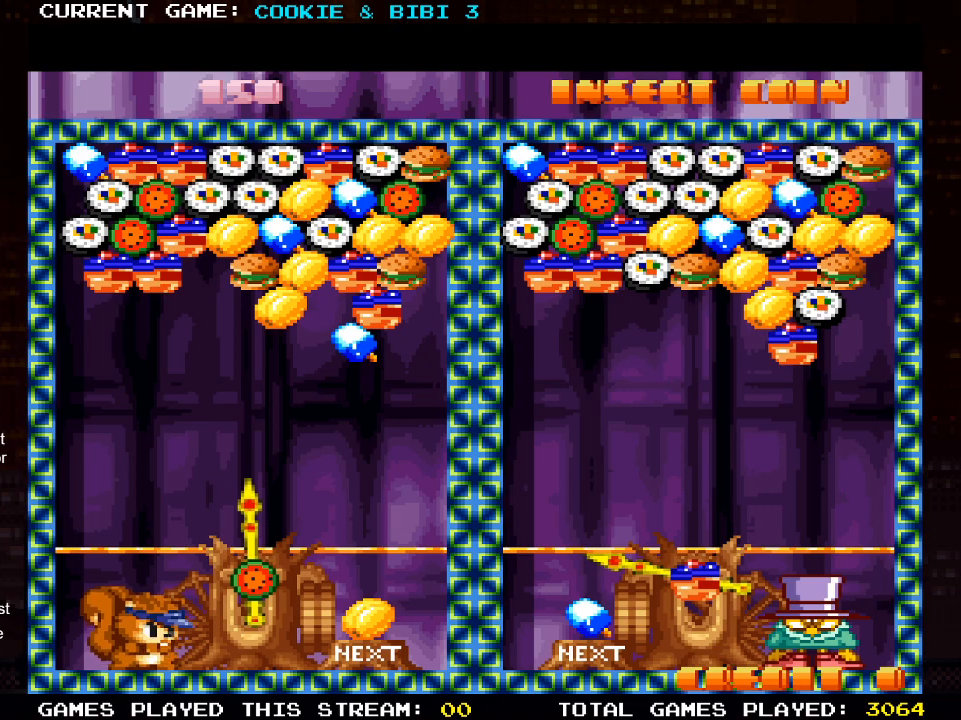
{"buttons": [], "left_stick": "center", "right_stick": "center", "events": [[233, "DPAD_LEFT", "up"]]}
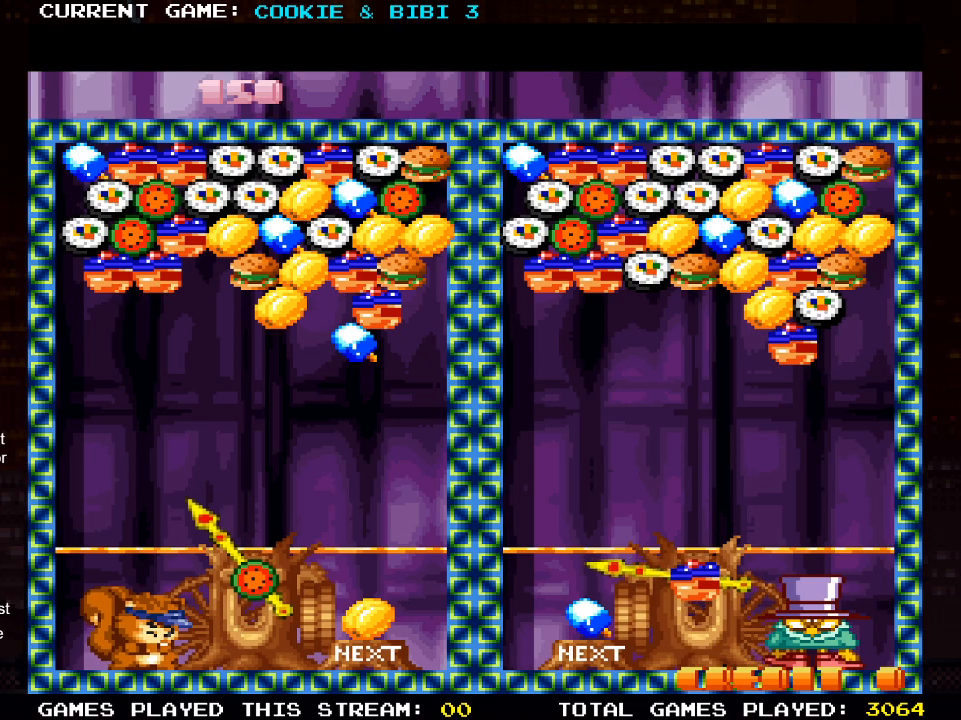
{"buttons": ["DPAD_RIGHT"], "left_stick": "center", "right_stick": "center", "events": [[33, "SQUARE", "down"], [150, "SQUARE", "up"], [417, "DPAD_RIGHT", "down"]]}
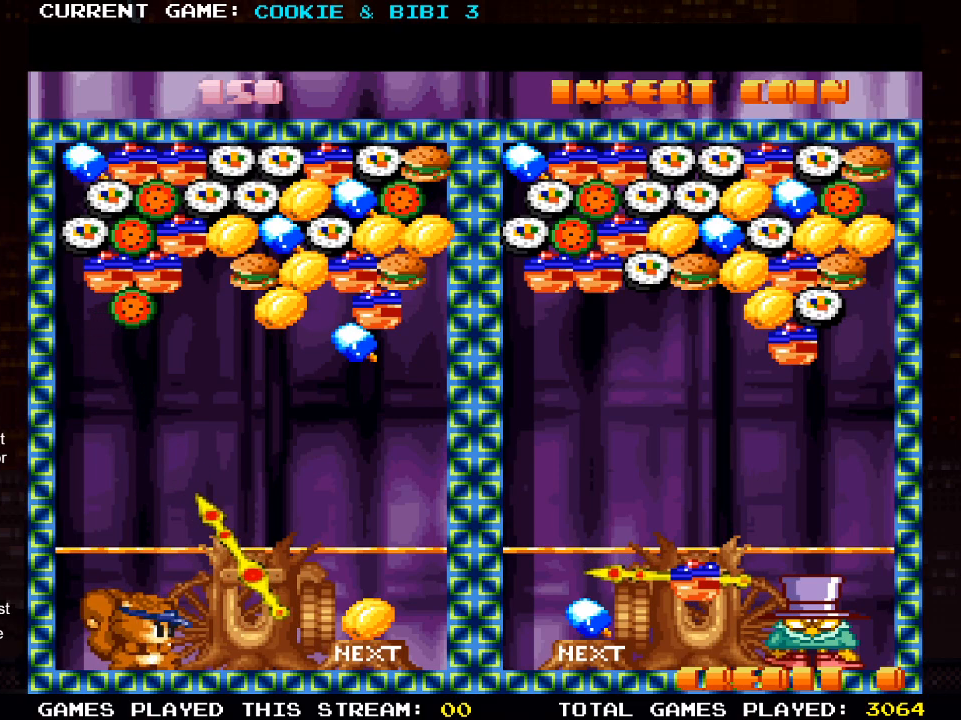
{"buttons": [], "left_stick": "center", "right_stick": "center", "events": [[250, "DPAD_RIGHT", "up"], [300, "SQUARE", "down"], [450, "SQUARE", "up"]]}
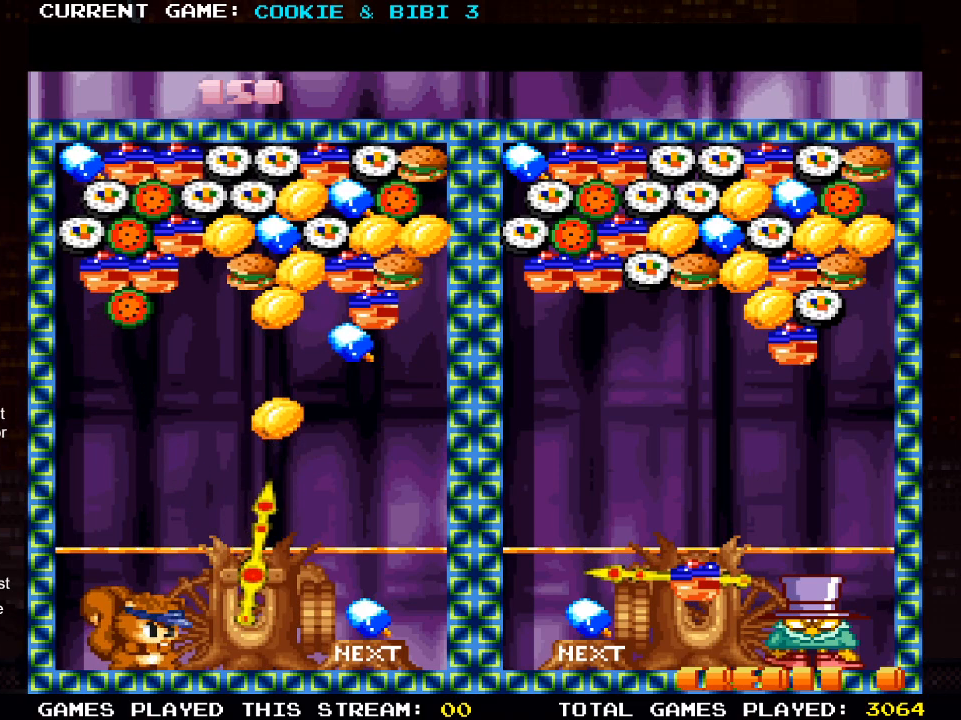
{"buttons": [], "left_stick": "center", "right_stick": "center", "events": [[367, "DPAD_RIGHT", "down"], [500, "DPAD_RIGHT", "up"]]}
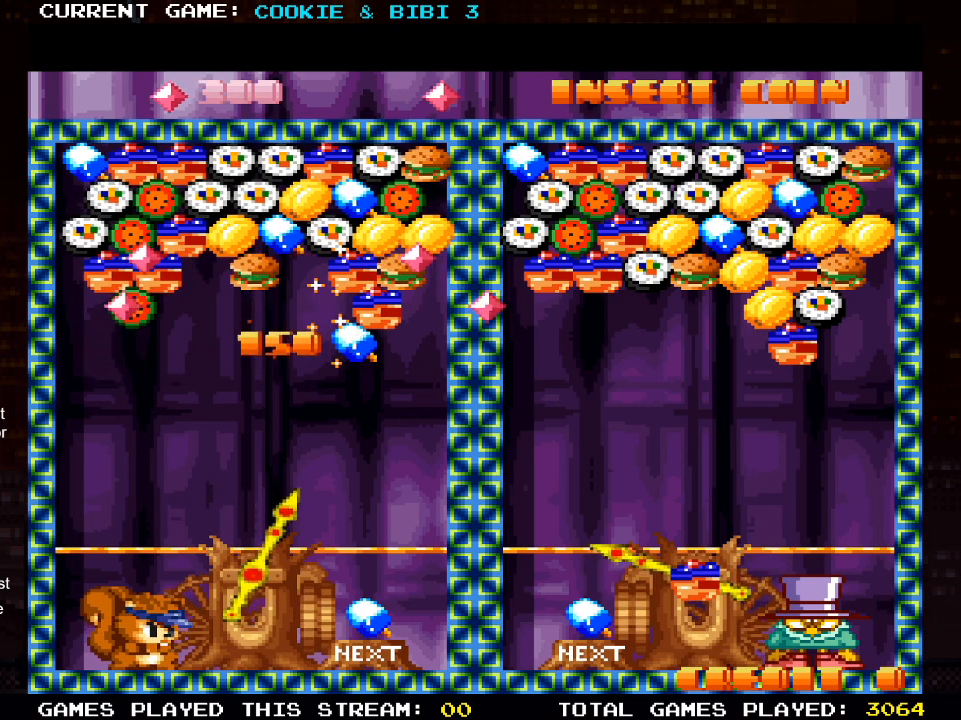
{"buttons": [], "left_stick": "center", "right_stick": "center", "events": [[33, "SQUARE", "down"], [150, "SQUARE", "up"]]}
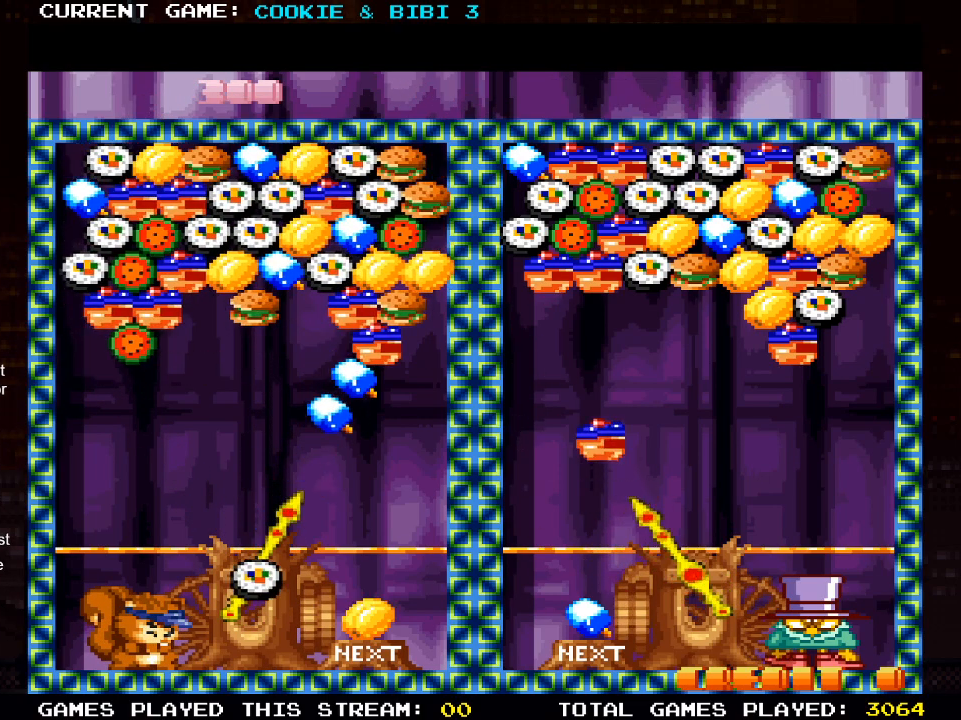
{"buttons": ["DPAD_RIGHT"], "left_stick": "center", "right_stick": "center", "events": [[100, "DPAD_LEFT", "down"], [317, "DPAD_LEFT", "up"], [483, "DPAD_RIGHT", "down"]]}
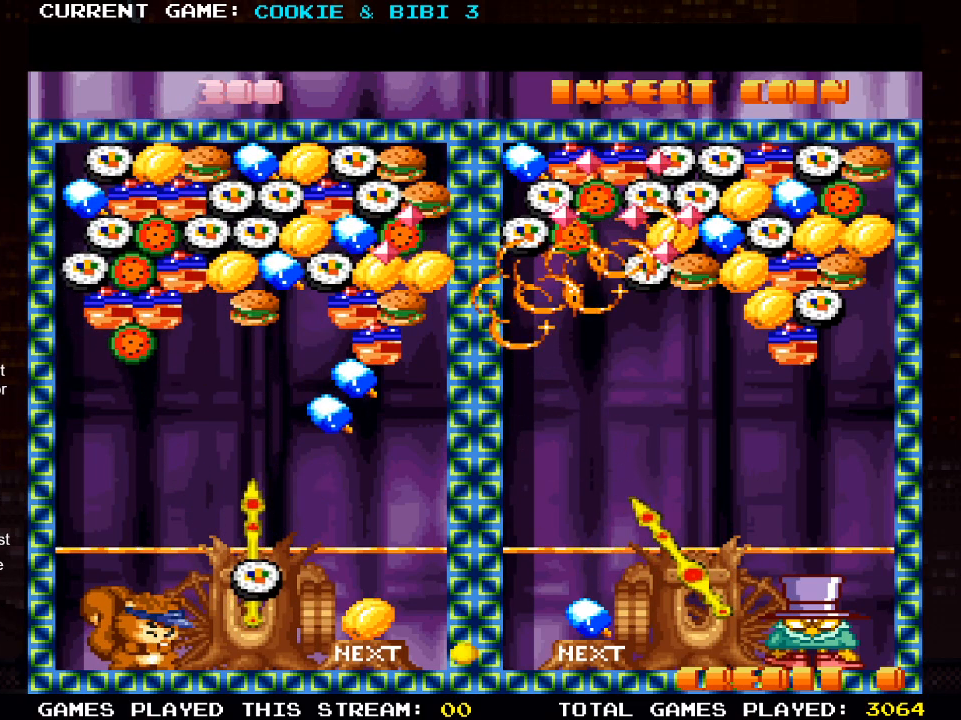
{"buttons": ["SQUARE"], "left_stick": "center", "right_stick": "center", "events": [[100, "DPAD_RIGHT", "up"], [500, "SQUARE", "down"]]}
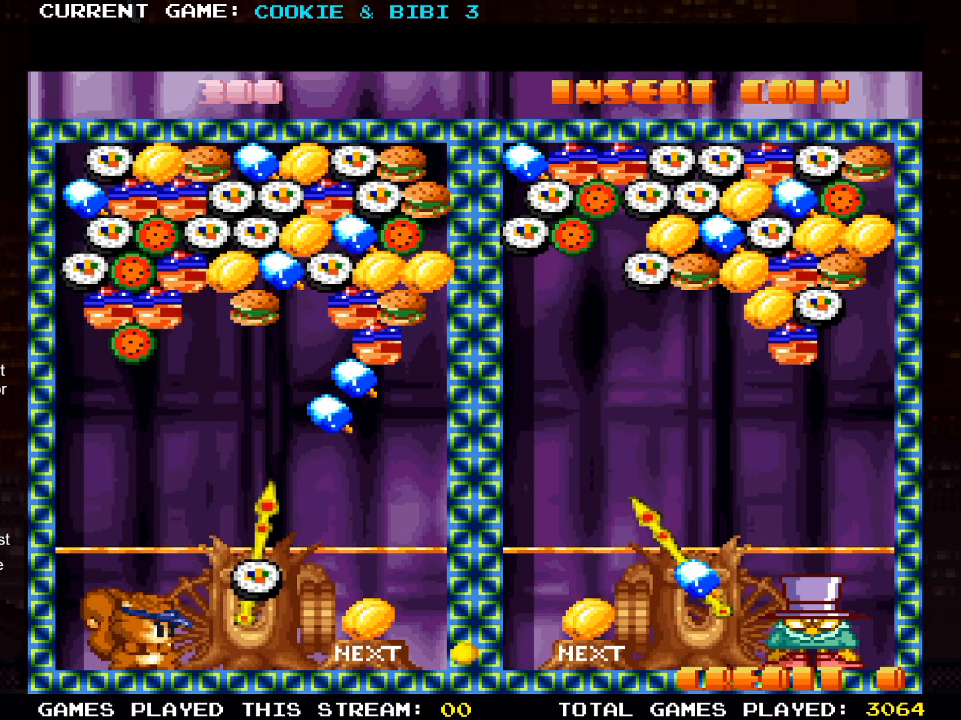
{"buttons": [], "left_stick": "center", "right_stick": "center", "events": [[133, "SQUARE", "up"]]}